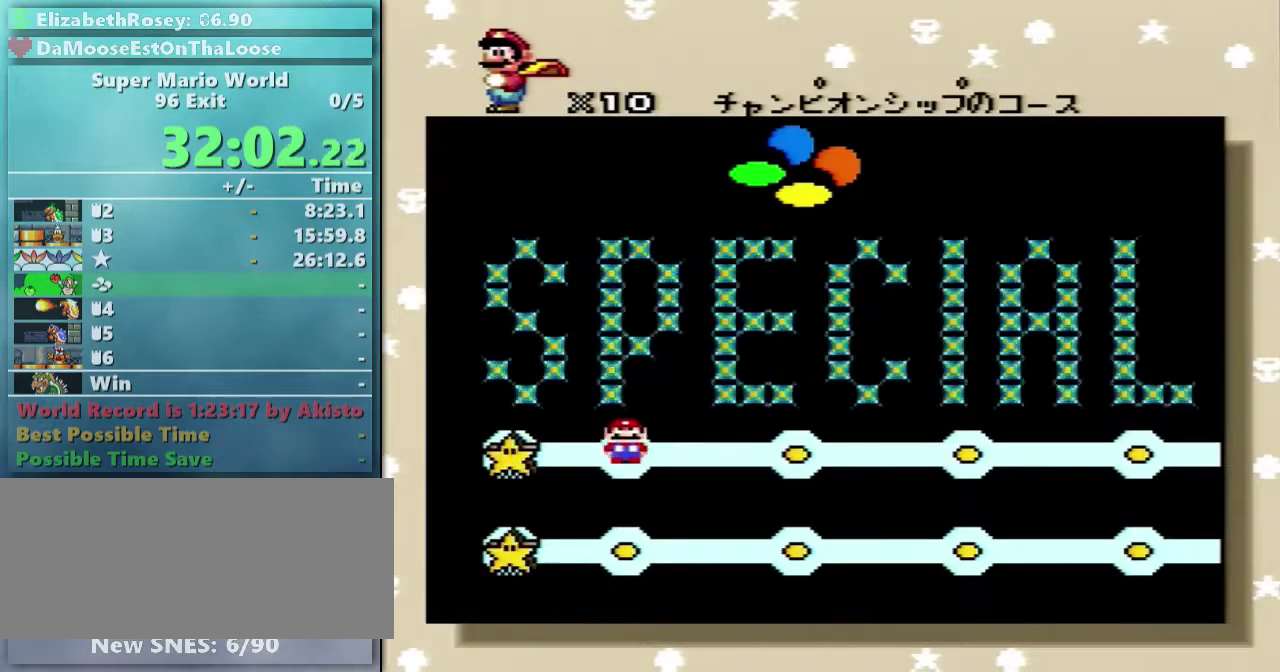
Gameplay with a controller (Nintendo layout); each line is a JSON object with the inputs held at the frame after it. "events" lists button and stick changes between this image and that frame as [ms after this image, input, new state], when the widget could be followed in between. Not read: L3 R3.
{"buttons": ["B"], "events": [[217, "B", "down"], [367, "B", "up"], [417, "B", "down"]]}
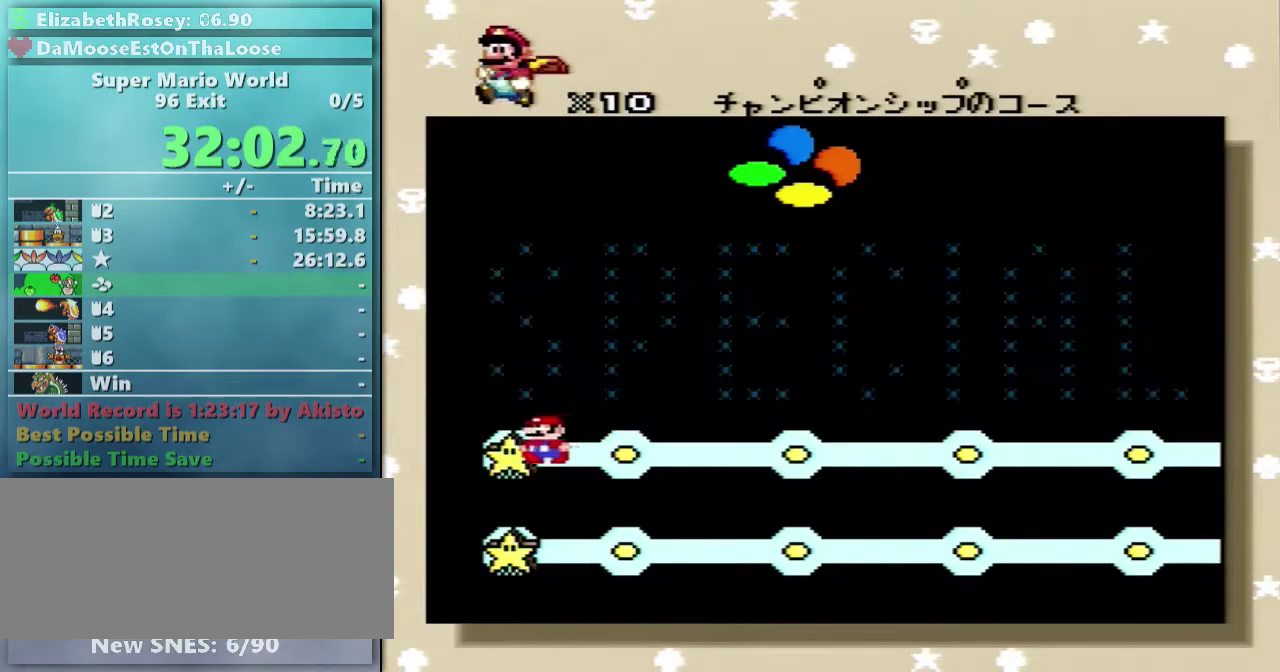
{"buttons": ["B"], "events": [[17, "B", "up"], [133, "B", "down"], [217, "B", "up"], [283, "B", "down"], [367, "B", "up"], [417, "B", "down"]]}
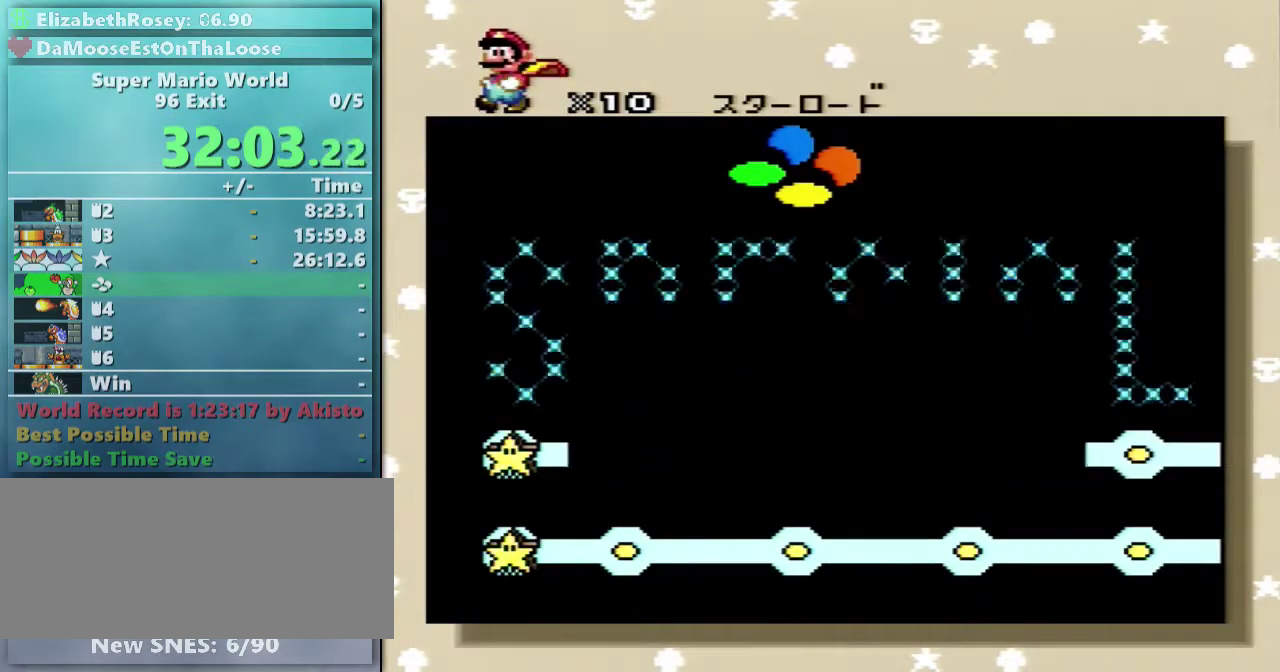
{"buttons": ["B"], "events": [[17, "B", "up"], [67, "B", "down"]]}
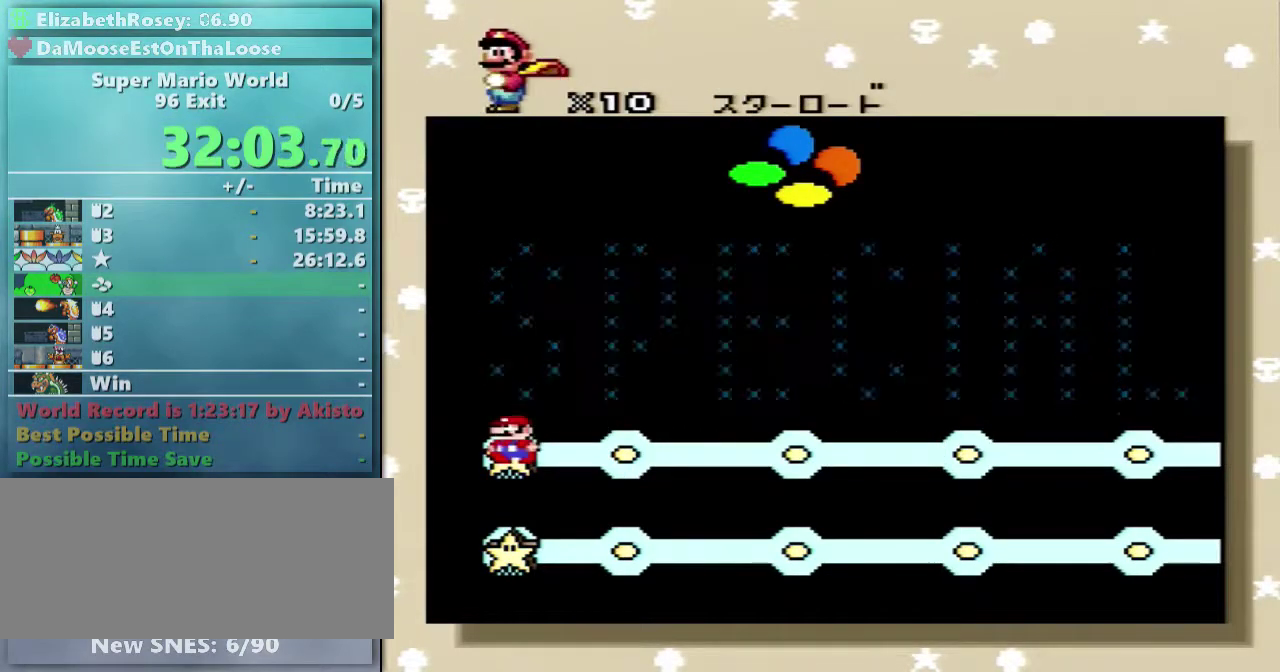
{"buttons": [], "events": [[217, "B", "up"], [317, "A", "down"], [317, "B", "down"], [367, "A", "up"], [417, "B", "up"]]}
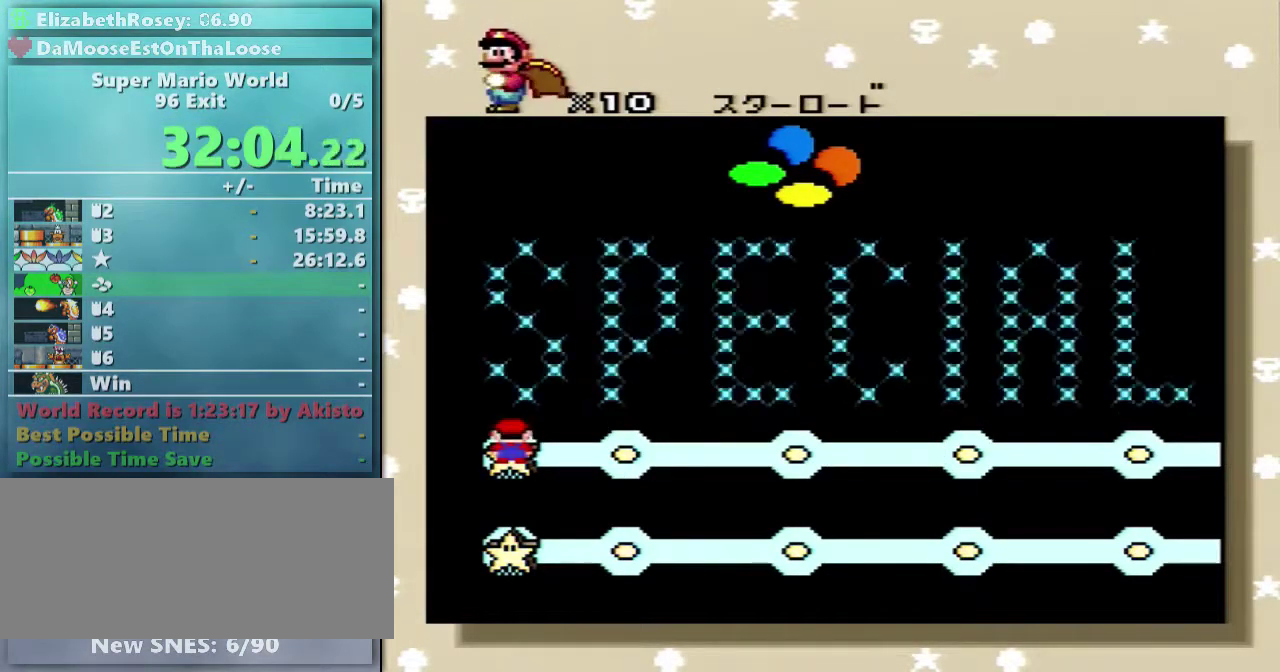
{"buttons": [], "events": [[17, "A", "down"], [17, "B", "down"], [83, "A", "up"], [267, "A", "down"], [333, "A", "up"], [333, "B", "up"]]}
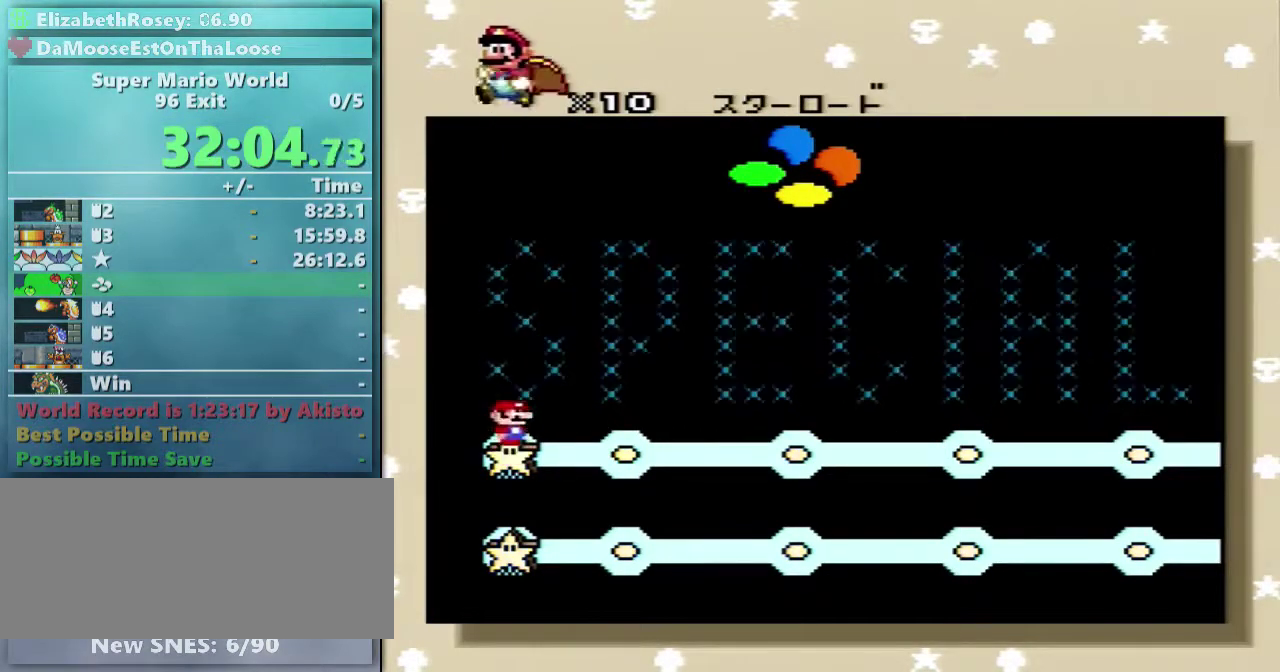
{"buttons": [], "events": []}
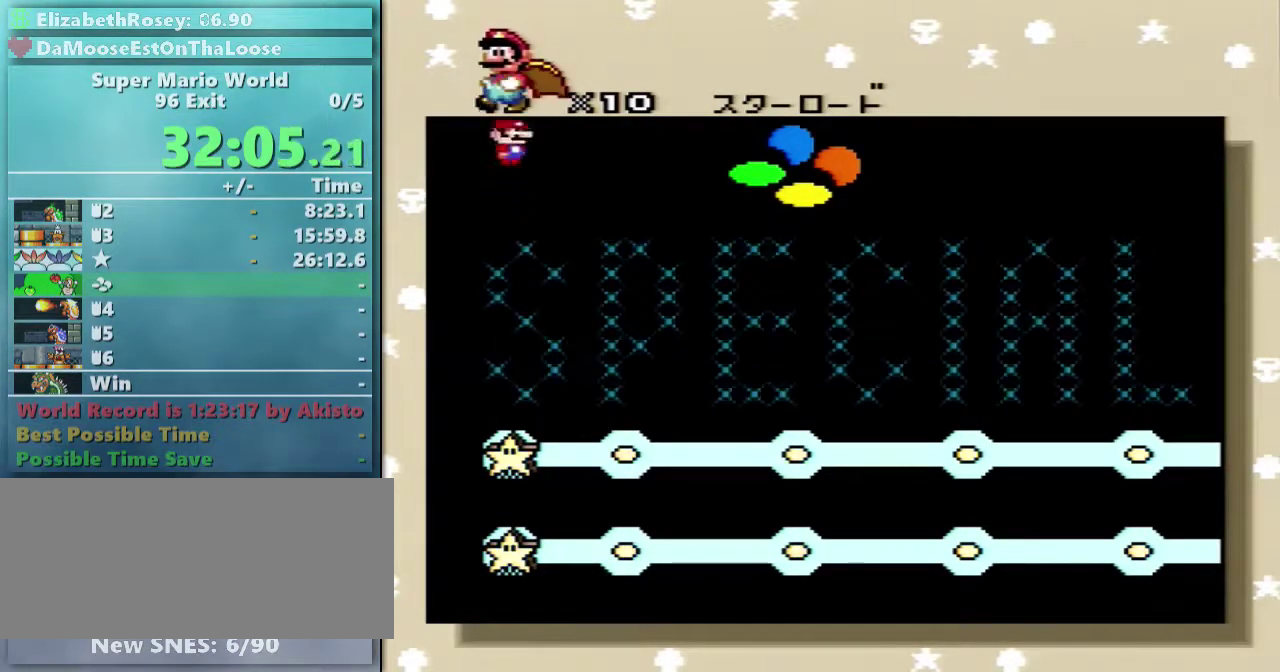
{"buttons": [], "events": []}
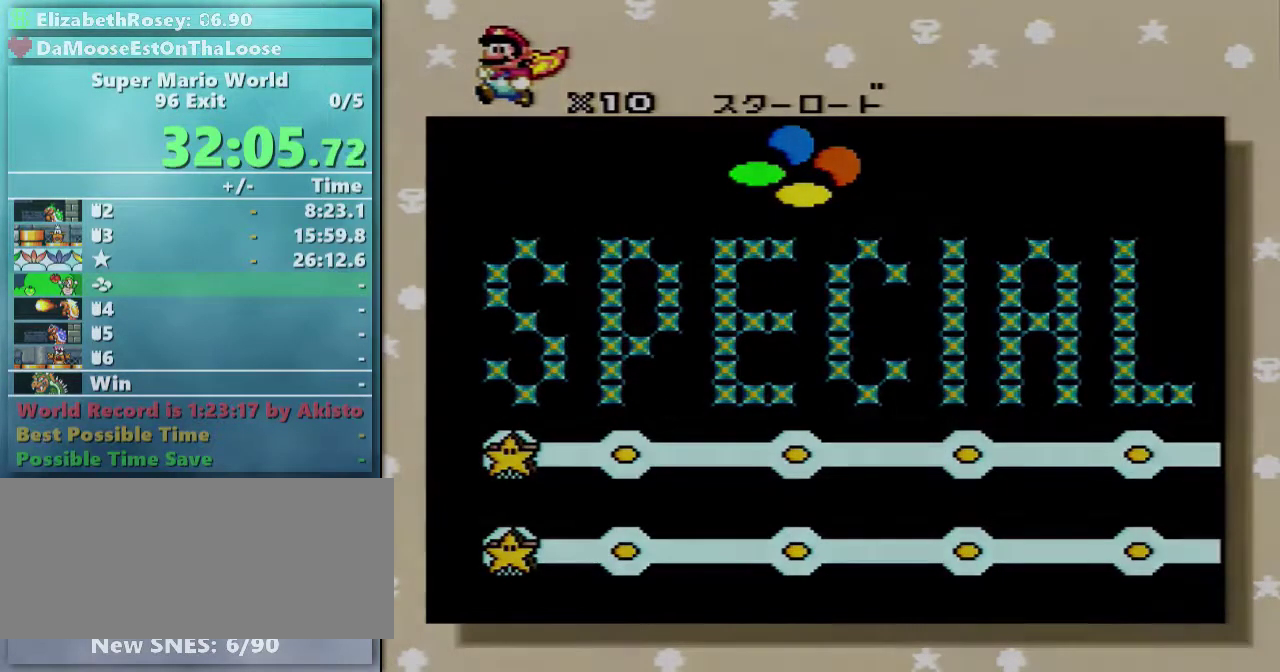
{"buttons": [], "events": []}
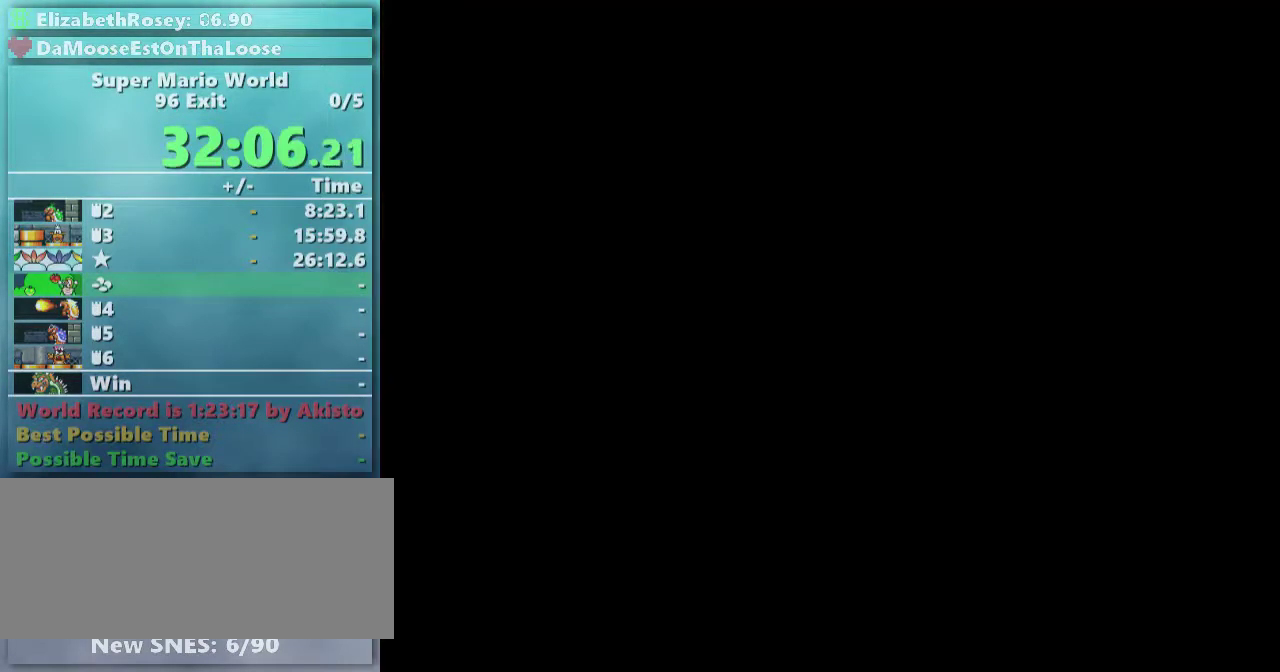
{"buttons": ["DPAD_LEFT"], "events": [[267, "DPAD_LEFT", "down"], [417, "DPAD_LEFT", "up"], [467, "DPAD_LEFT", "down"]]}
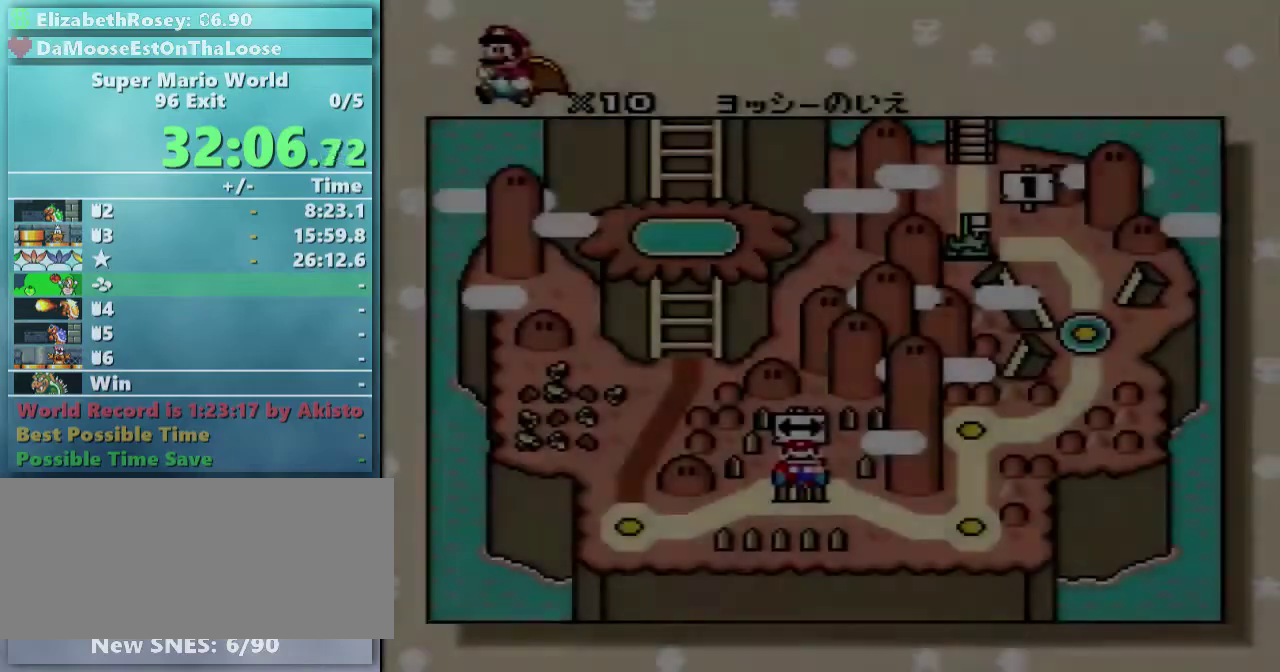
{"buttons": [], "events": [[117, "DPAD_LEFT", "up"], [167, "DPAD_LEFT", "down"], [267, "DPAD_LEFT", "up"], [383, "DPAD_LEFT", "down"], [467, "DPAD_LEFT", "up"]]}
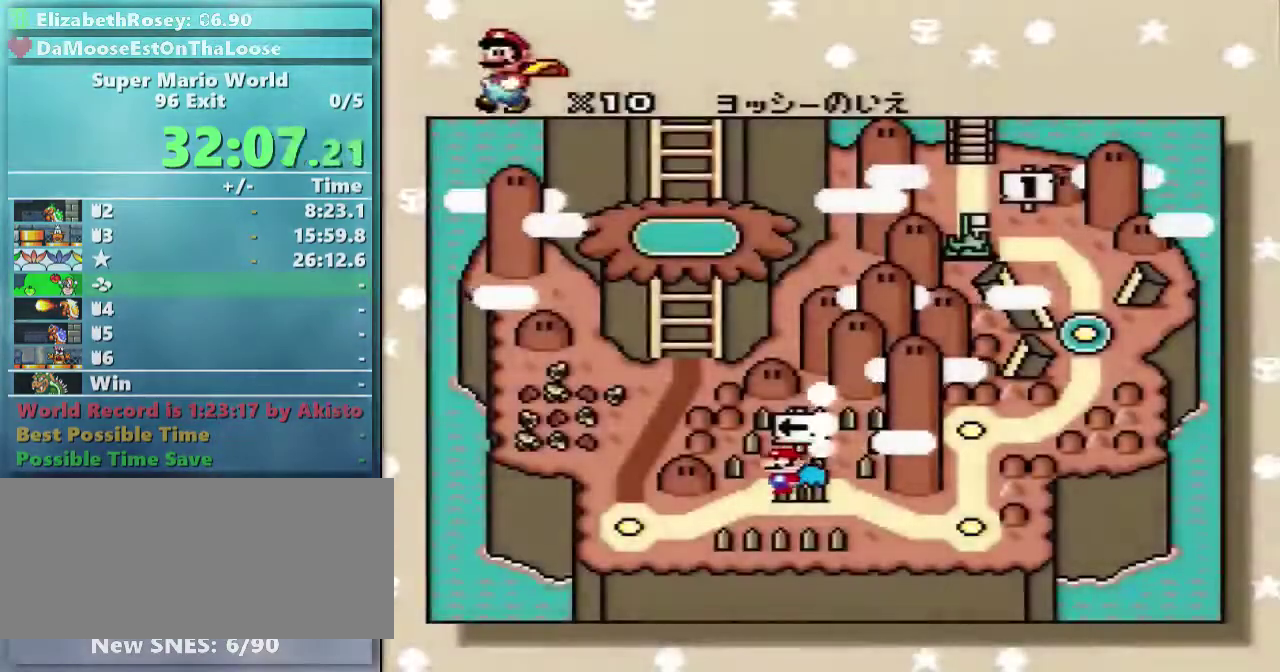
{"buttons": [], "events": [[133, "DPAD_LEFT", "down"], [217, "DPAD_LEFT", "up"]]}
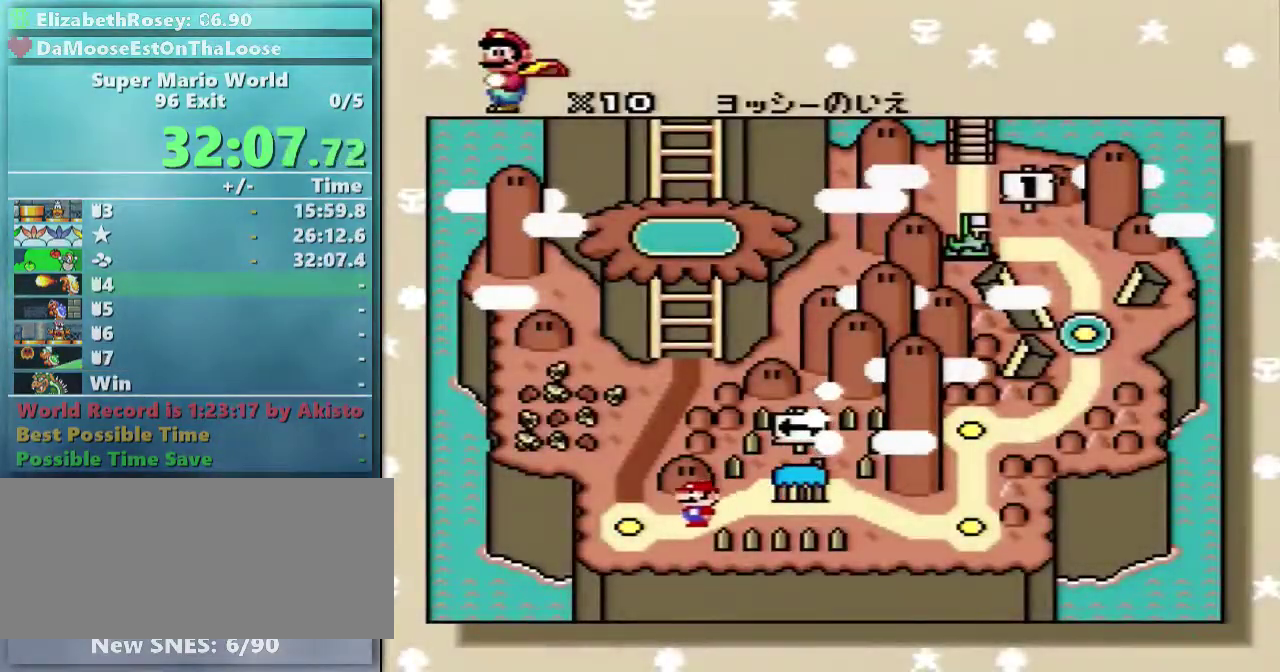
{"buttons": ["A"], "events": [[317, "A", "down"], [417, "A", "up"], [467, "A", "down"]]}
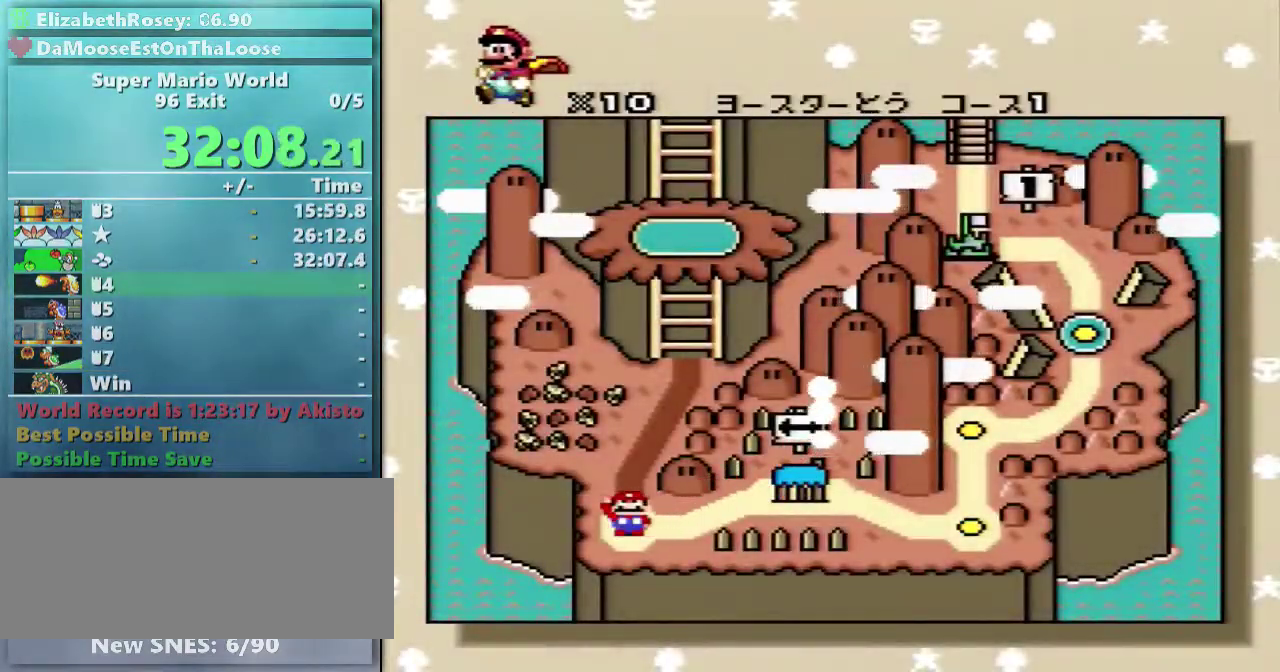
{"buttons": ["A"], "events": [[233, "A", "up"], [317, "A", "down"], [433, "A", "up"], [483, "A", "down"]]}
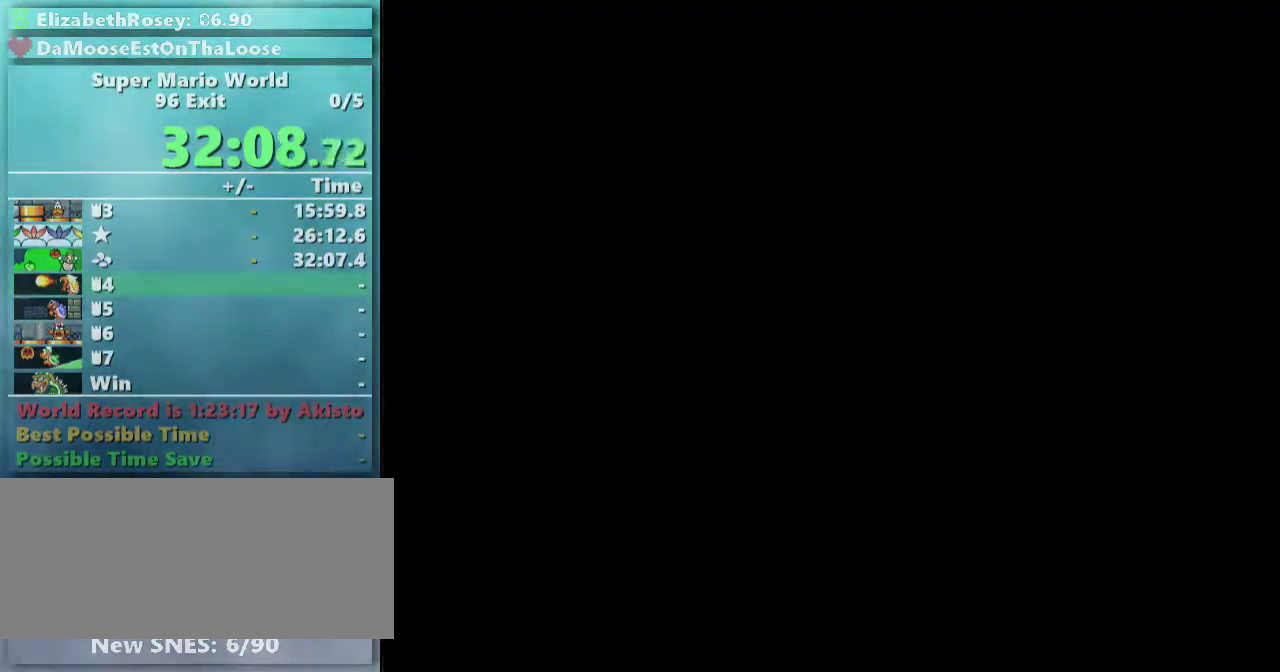
{"buttons": ["A"], "events": []}
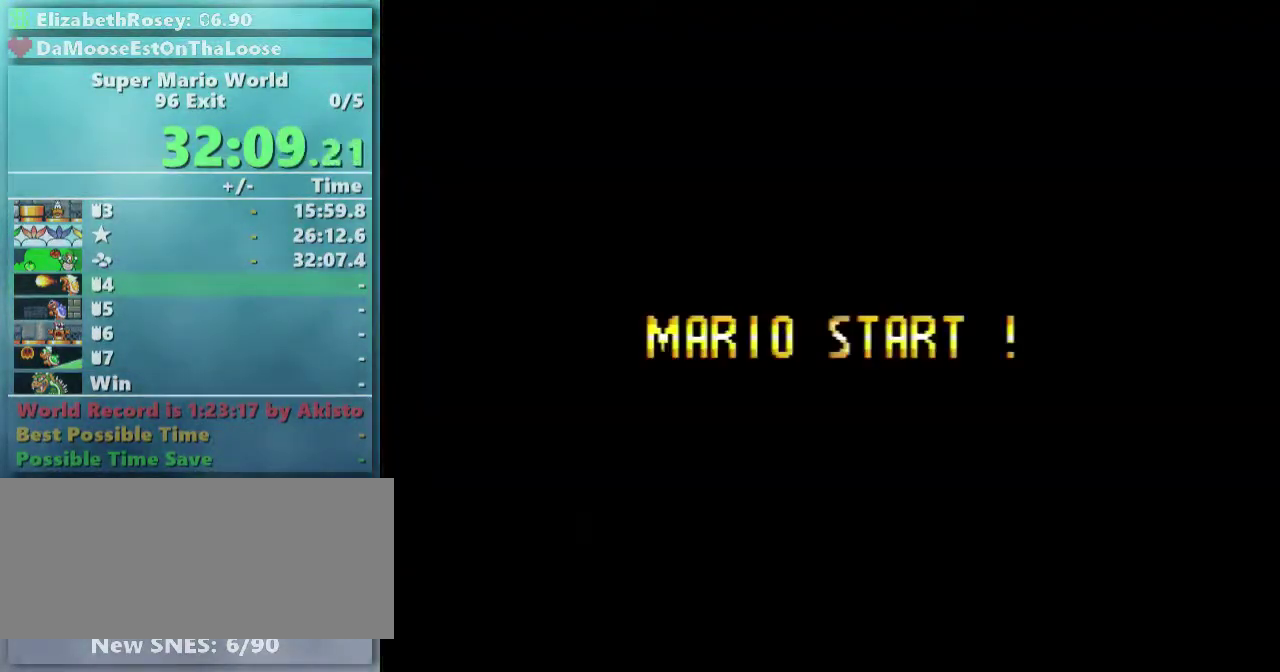
{"buttons": [], "events": [[317, "A", "up"]]}
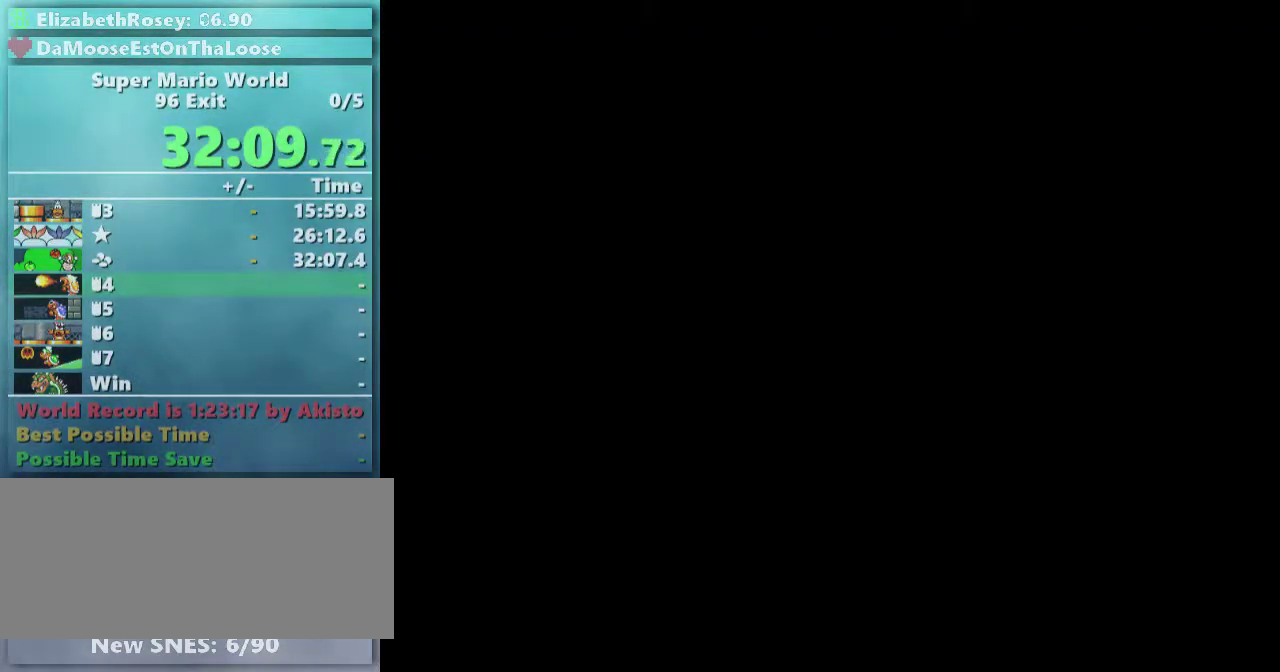
{"buttons": [], "events": []}
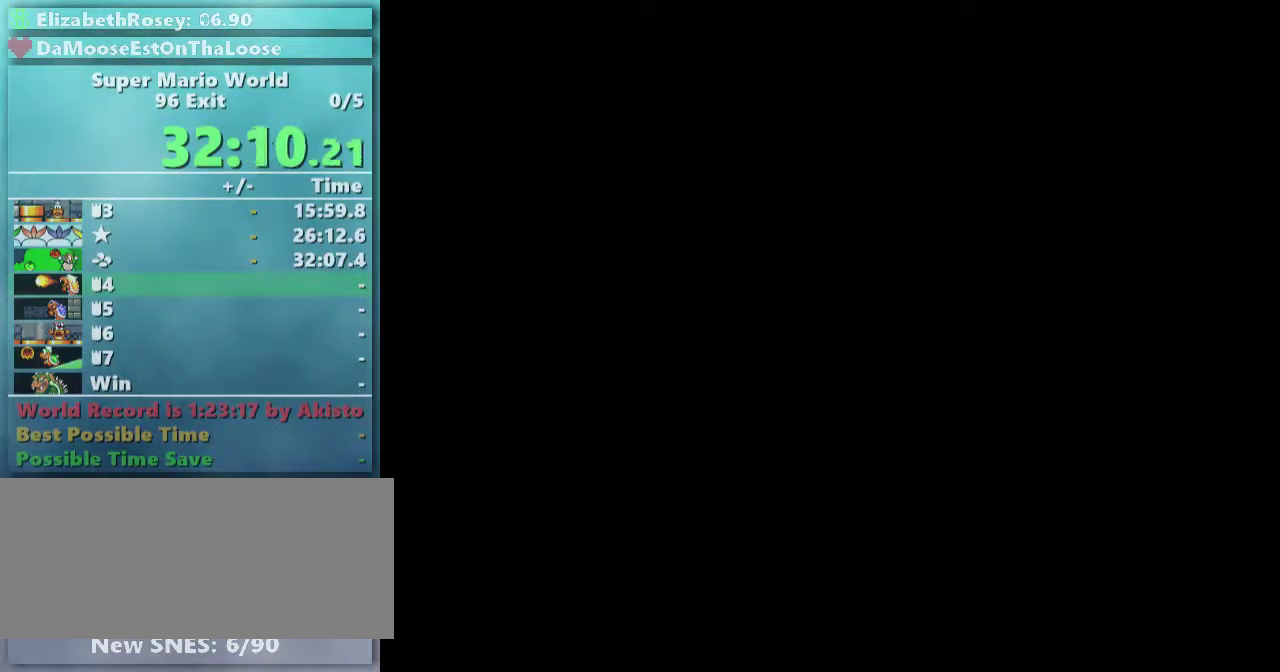
{"buttons": ["Y", "DPAD_RIGHT"], "events": [[283, "Y", "down"], [317, "DPAD_RIGHT", "down"]]}
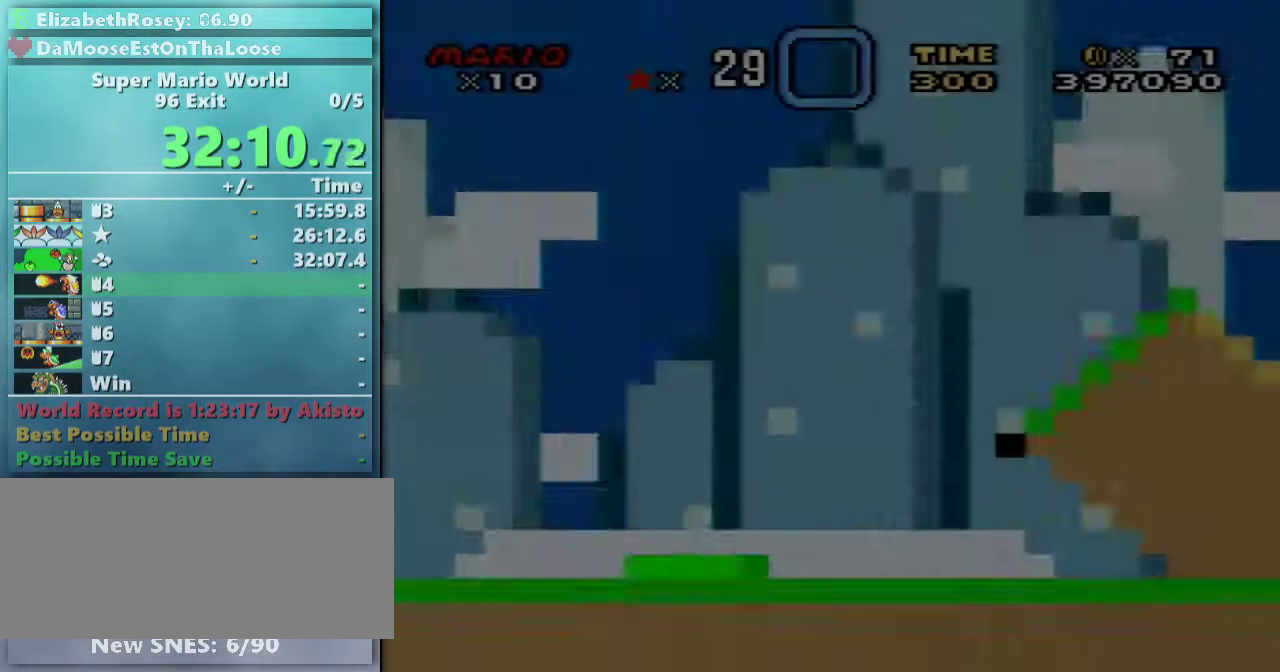
{"buttons": ["Y", "DPAD_RIGHT"], "events": []}
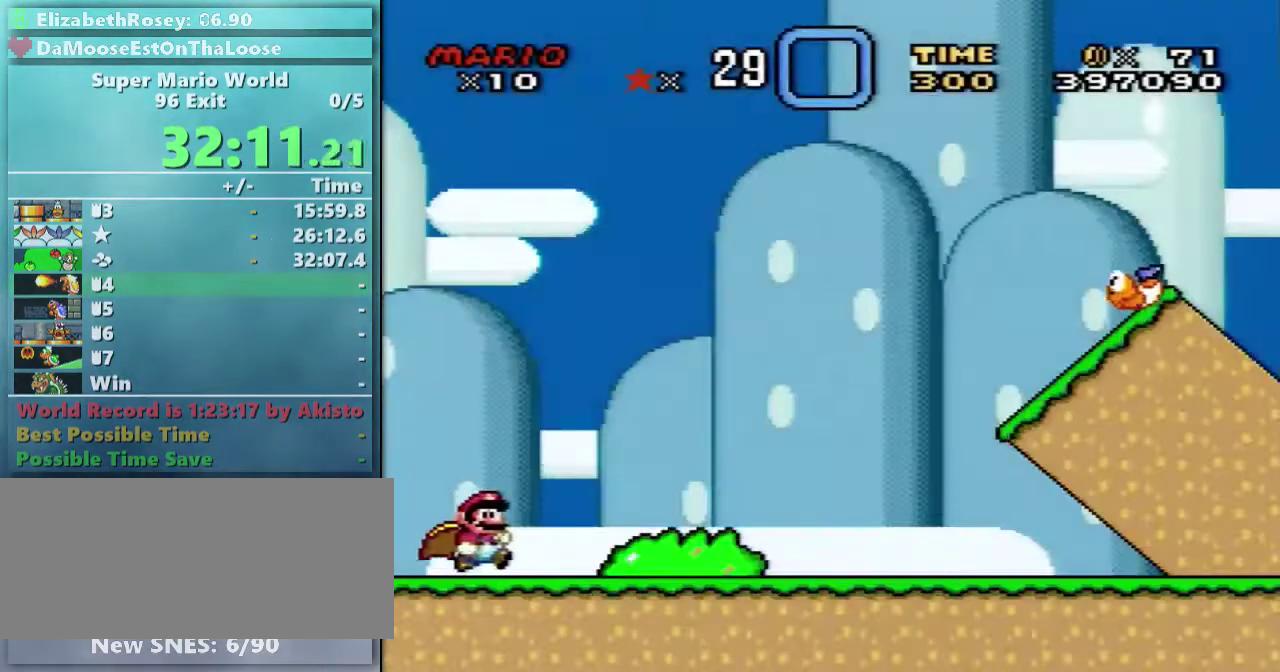
{"buttons": ["A", "X", "DPAD_RIGHT"], "events": [[317, "X", "down"], [317, "Y", "up"], [367, "A", "down"]]}
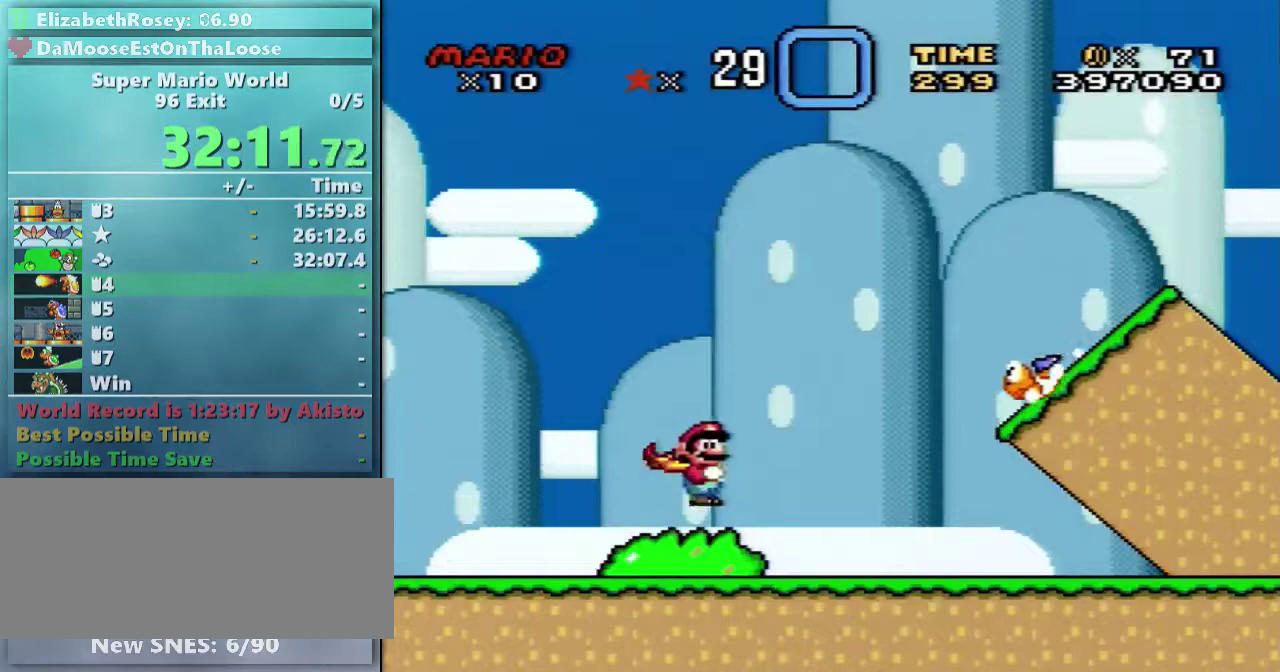
{"buttons": ["X", "DPAD_RIGHT"], "events": [[17, "A", "up"]]}
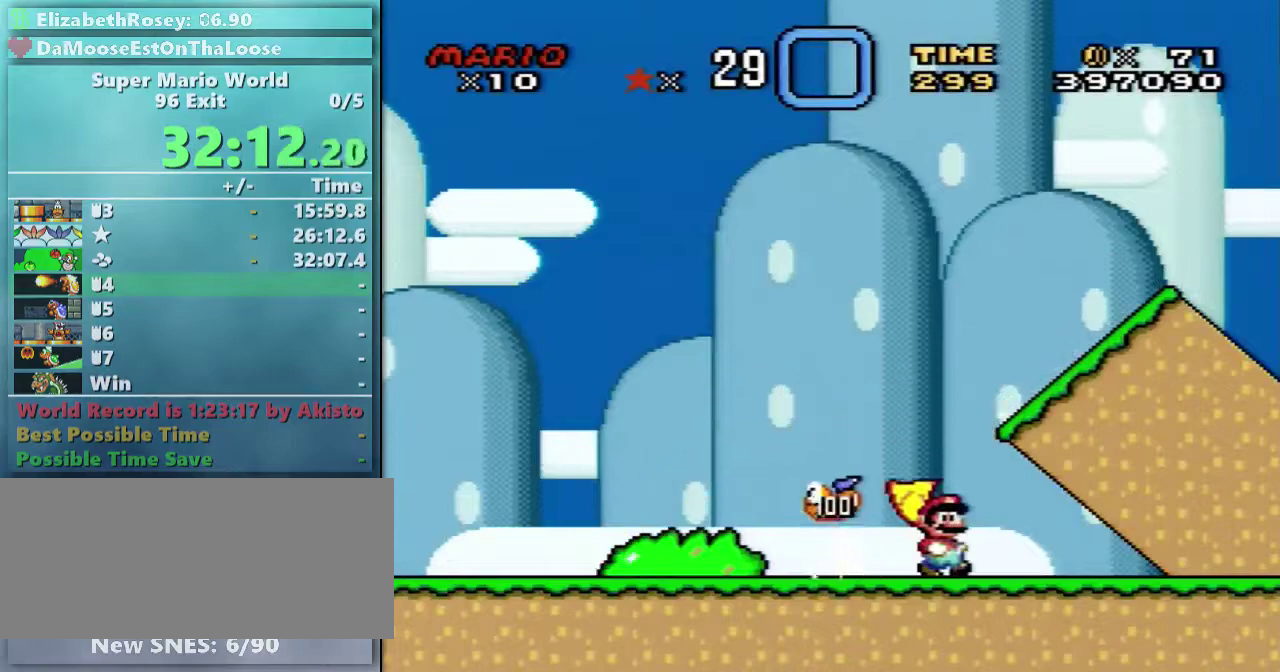
{"buttons": ["X", "DPAD_RIGHT"], "events": []}
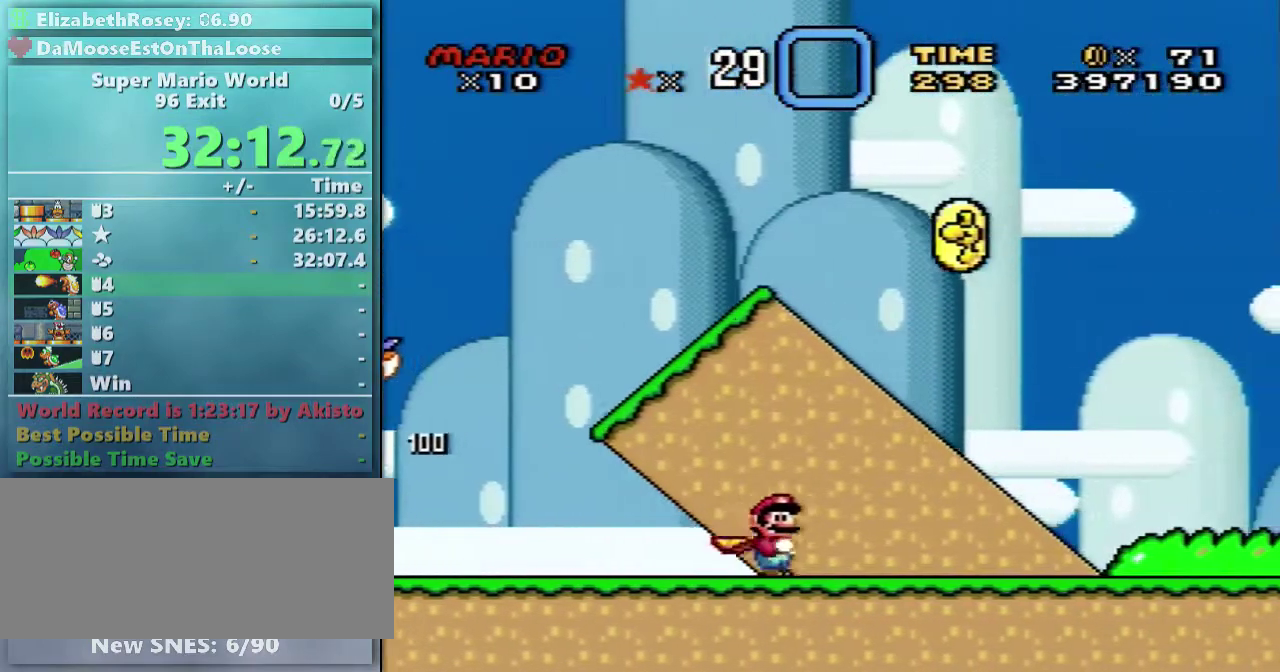
{"buttons": ["Y", "DPAD_UP", "DPAD_RIGHT"], "events": [[333, "Y", "down"], [433, "X", "up"], [467, "DPAD_UP", "down"]]}
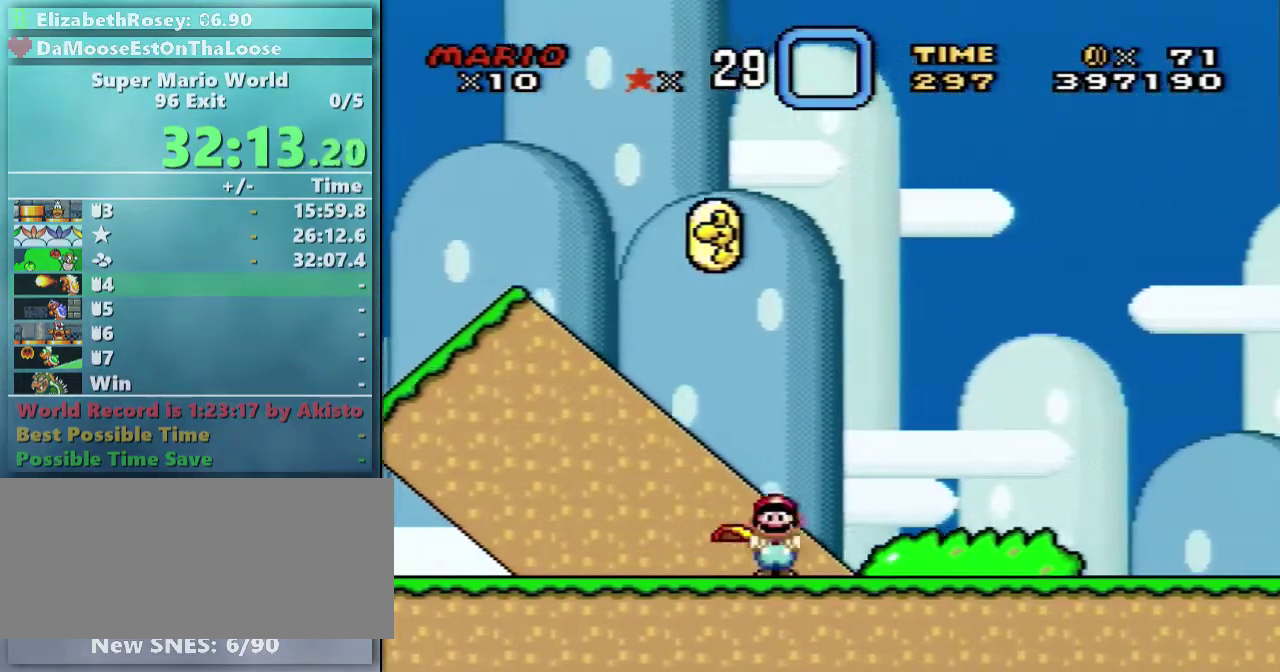
{"buttons": ["B", "Y", "DPAD_RIGHT"], "events": [[33, "DPAD_UP", "up"], [117, "B", "down"]]}
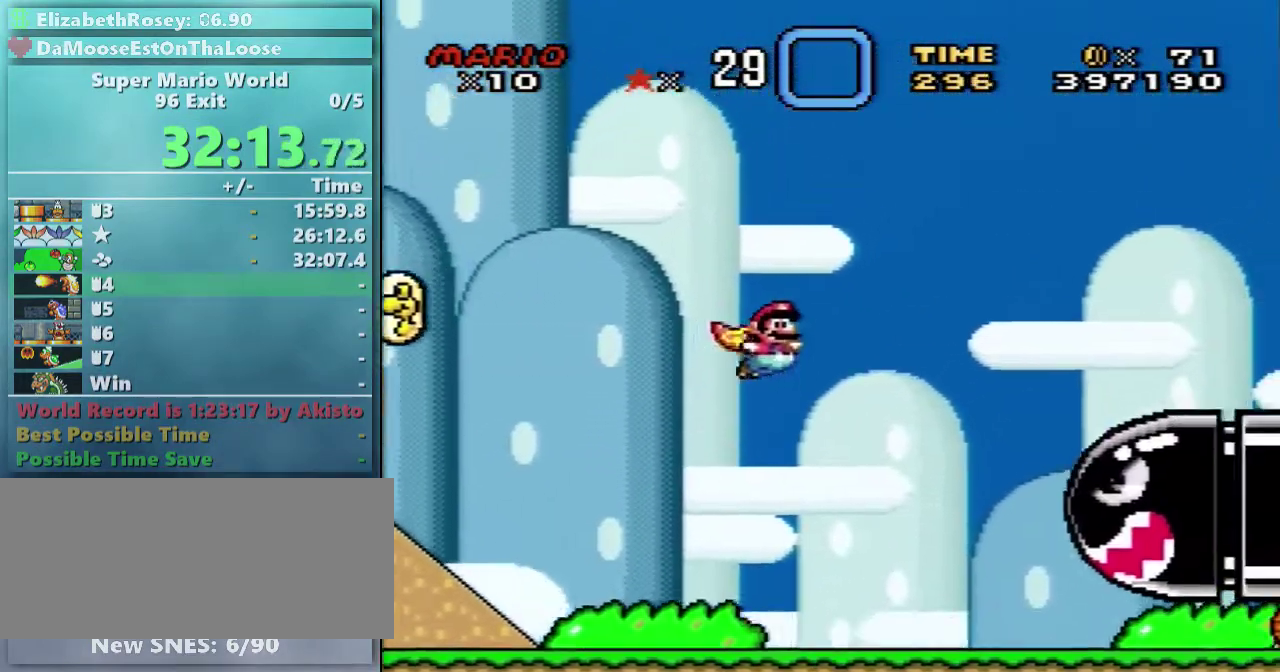
{"buttons": ["B", "Y", "DPAD_RIGHT"], "events": []}